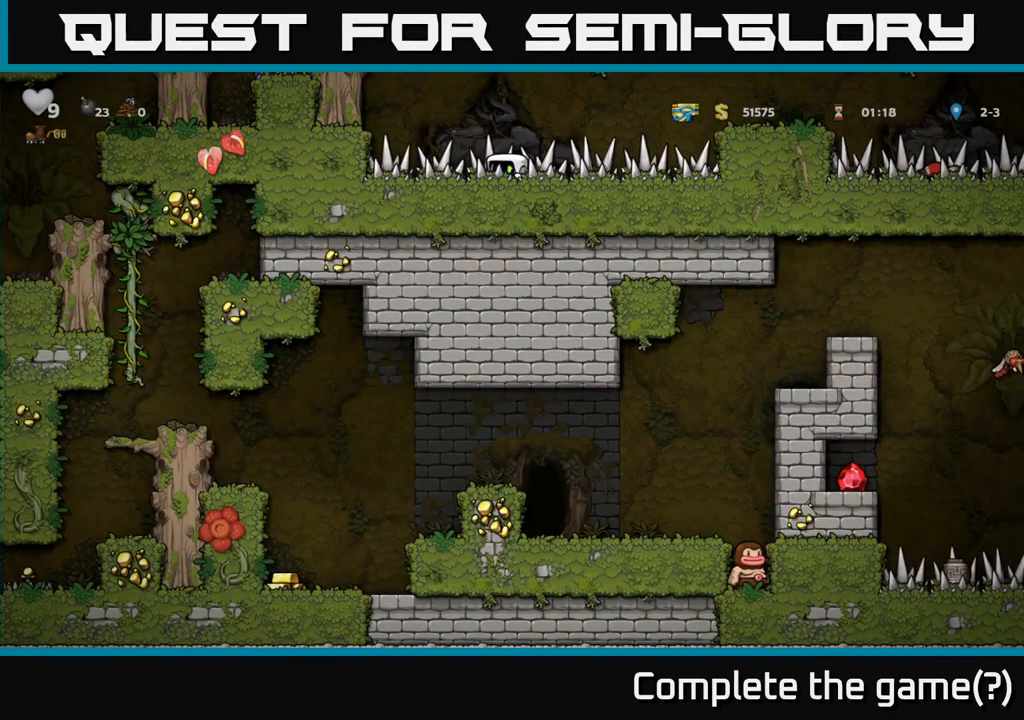
Gameplay with a controller (Xbox layout); each line is a JSON object with the inputs held at the frame after it. "events" lists button and stick changes between this image and that frame as [ms after this image, input, new state], when the widget could be followed in between.
{"buttons": ["DPAD_DOWN"], "left_stick": "center", "right_stick": "center", "events": []}
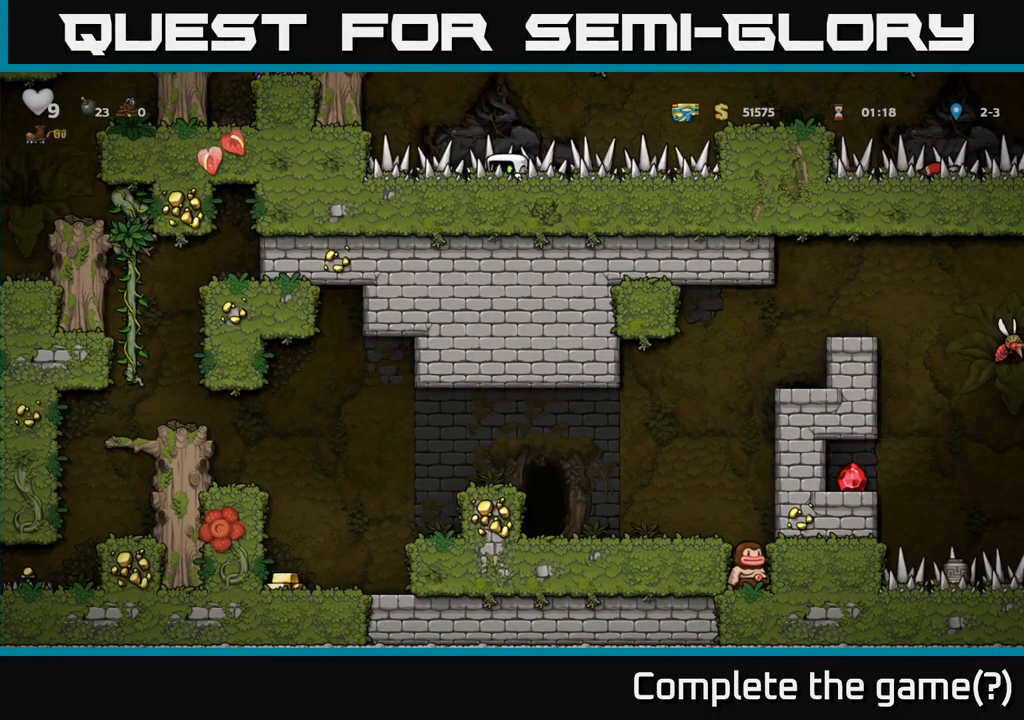
{"buttons": ["DPAD_RIGHT"], "left_stick": "center", "right_stick": "center", "events": [[333, "DPAD_DOWN", "up"], [366, "DPAD_RIGHT", "down"]]}
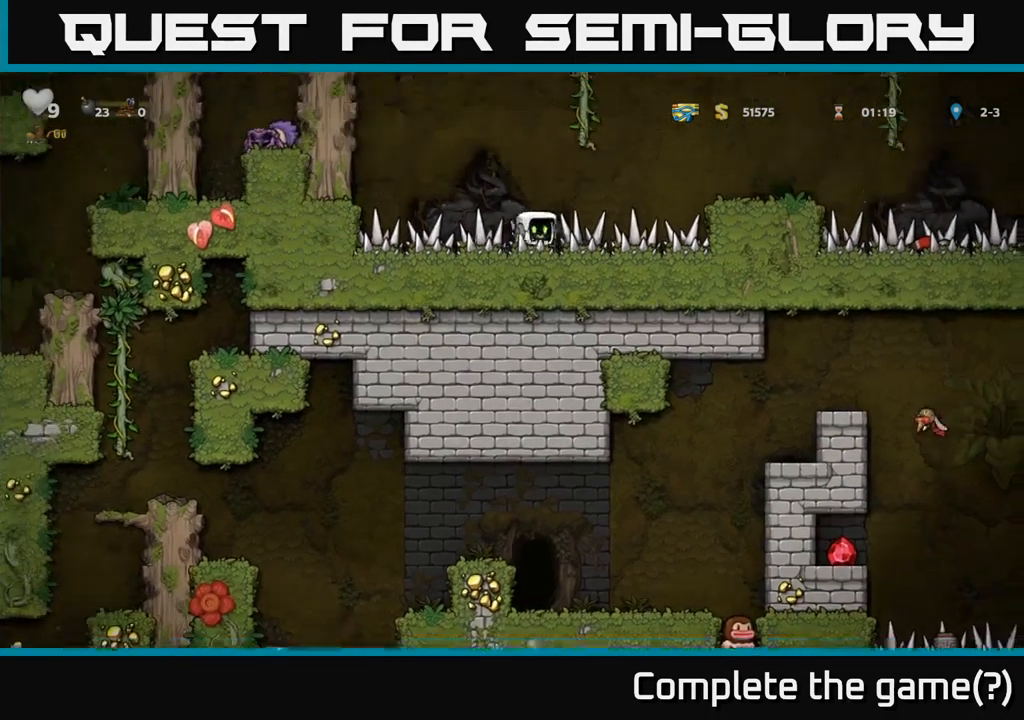
{"buttons": ["A", "DPAD_RIGHT"], "left_stick": "center", "right_stick": "center", "events": [[450, "A", "down"]]}
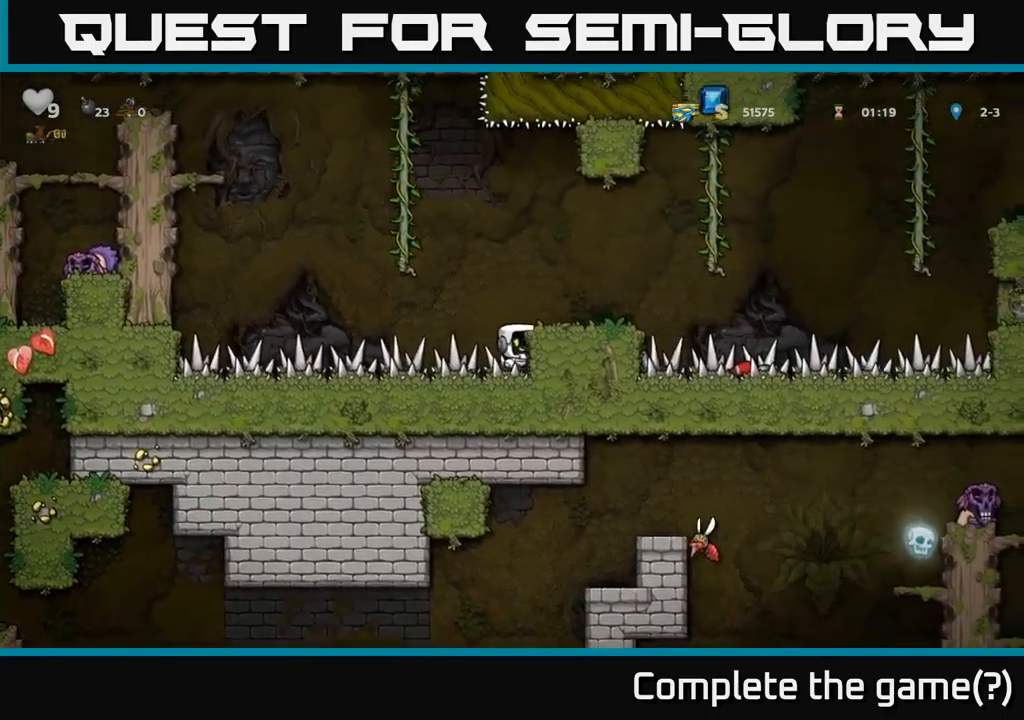
{"buttons": ["DPAD_RIGHT"], "left_stick": "center", "right_stick": "center", "events": [[100, "A", "up"], [183, "DPAD_RIGHT", "up"], [483, "DPAD_RIGHT", "down"]]}
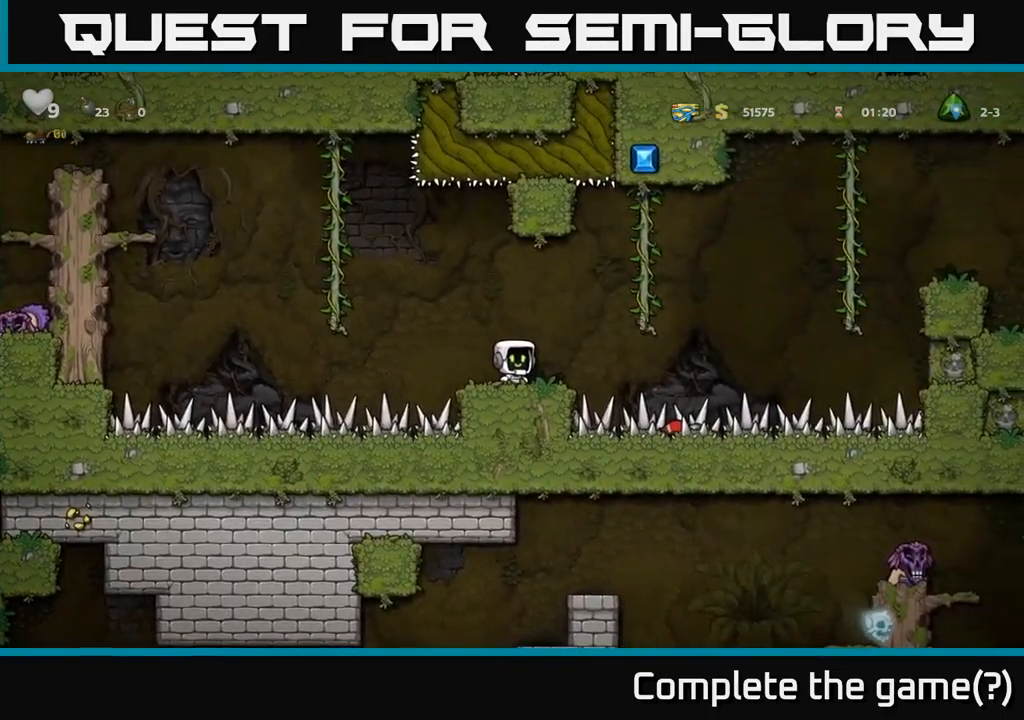
{"buttons": ["DPAD_DOWN"], "left_stick": "center", "right_stick": "center", "events": [[83, "DPAD_RIGHT", "up"], [317, "DPAD_DOWN", "down"]]}
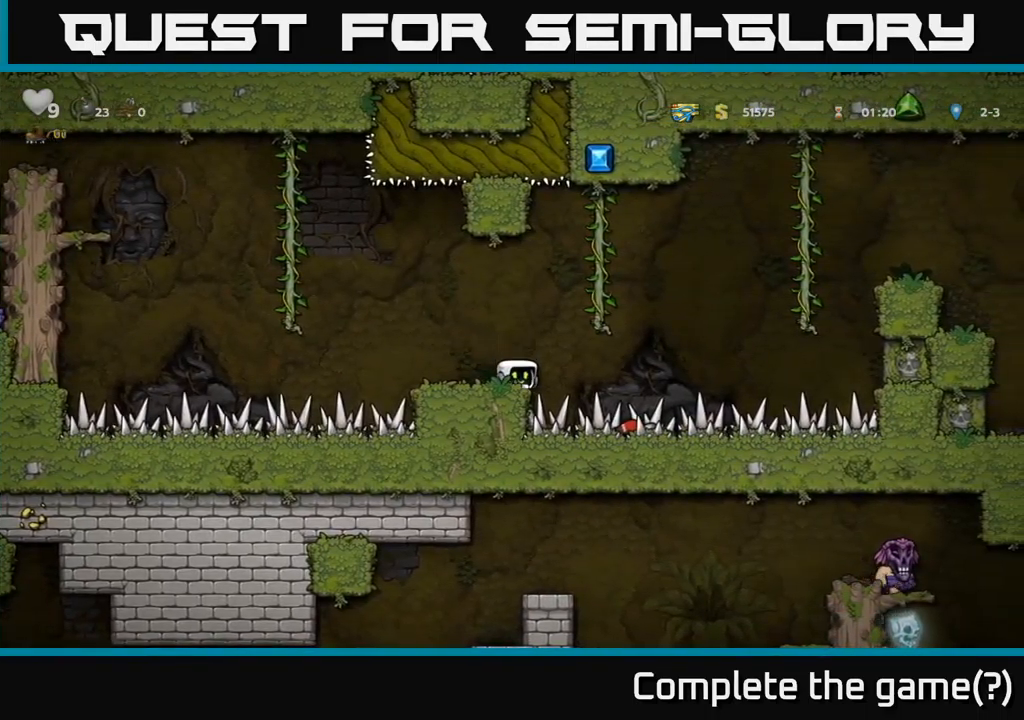
{"buttons": ["DPAD_DOWN", "DPAD_RIGHT"], "left_stick": "center", "right_stick": "center", "events": [[150, "DPAD_RIGHT", "down"]]}
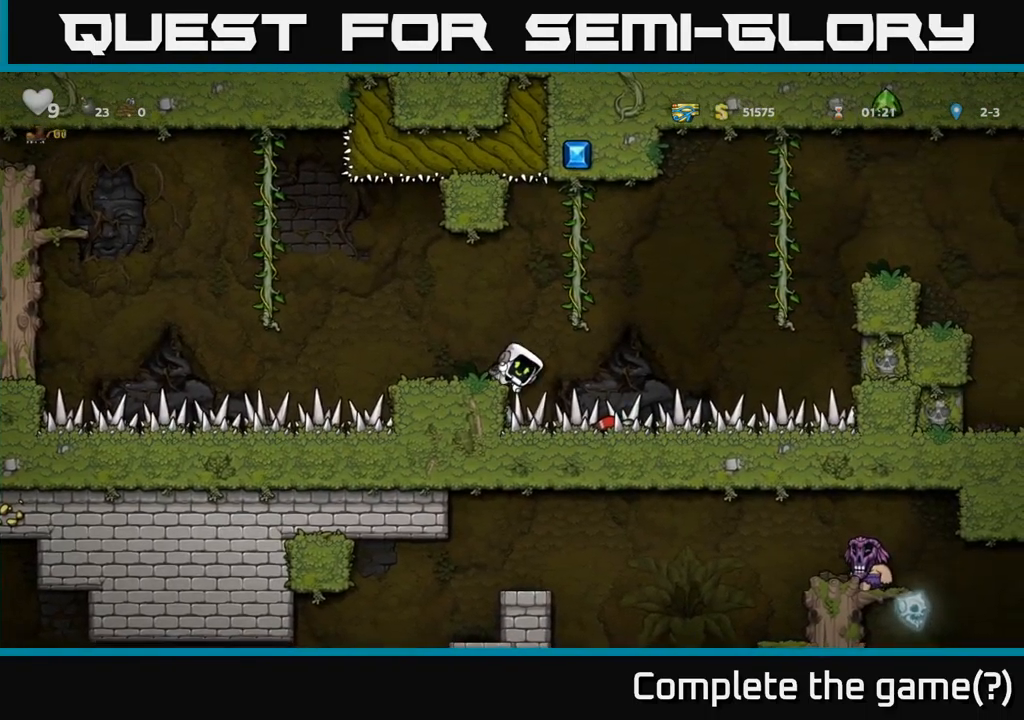
{"buttons": ["DPAD_DOWN"], "left_stick": "center", "right_stick": "center", "events": [[300, "DPAD_RIGHT", "up"]]}
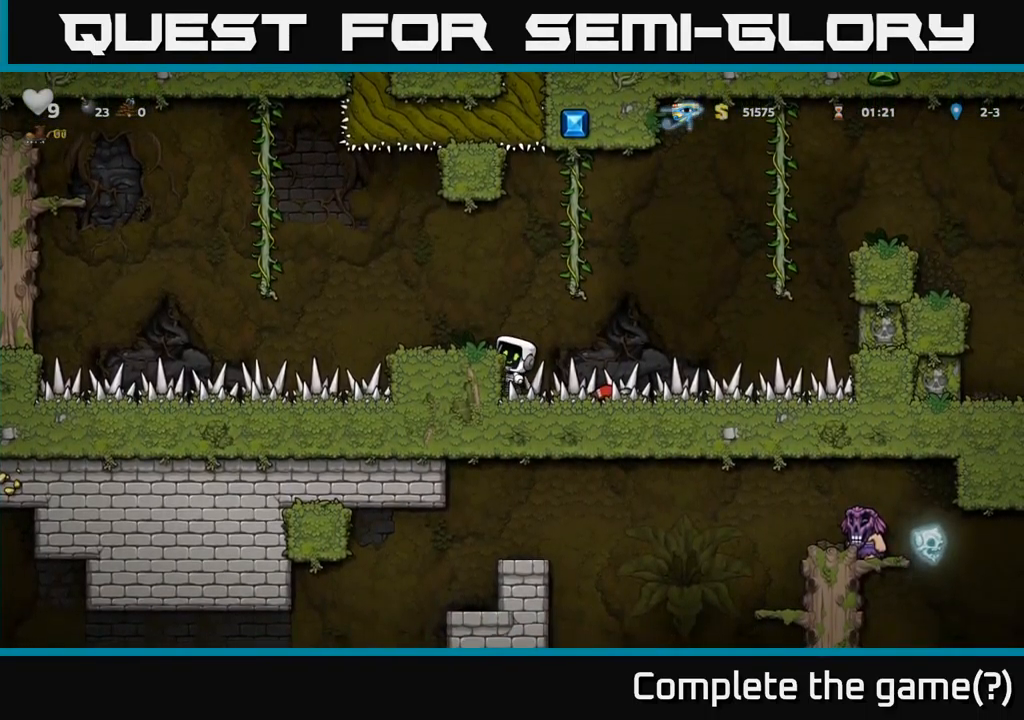
{"buttons": ["X", "DPAD_DOWN"], "left_stick": "center", "right_stick": "center", "events": [[17, "A", "down"], [117, "A", "up"], [200, "DPAD_DOWN", "up"], [200, "DPAD_RIGHT", "down"], [467, "DPAD_DOWN", "down"], [483, "DPAD_RIGHT", "up"], [500, "X", "down"]]}
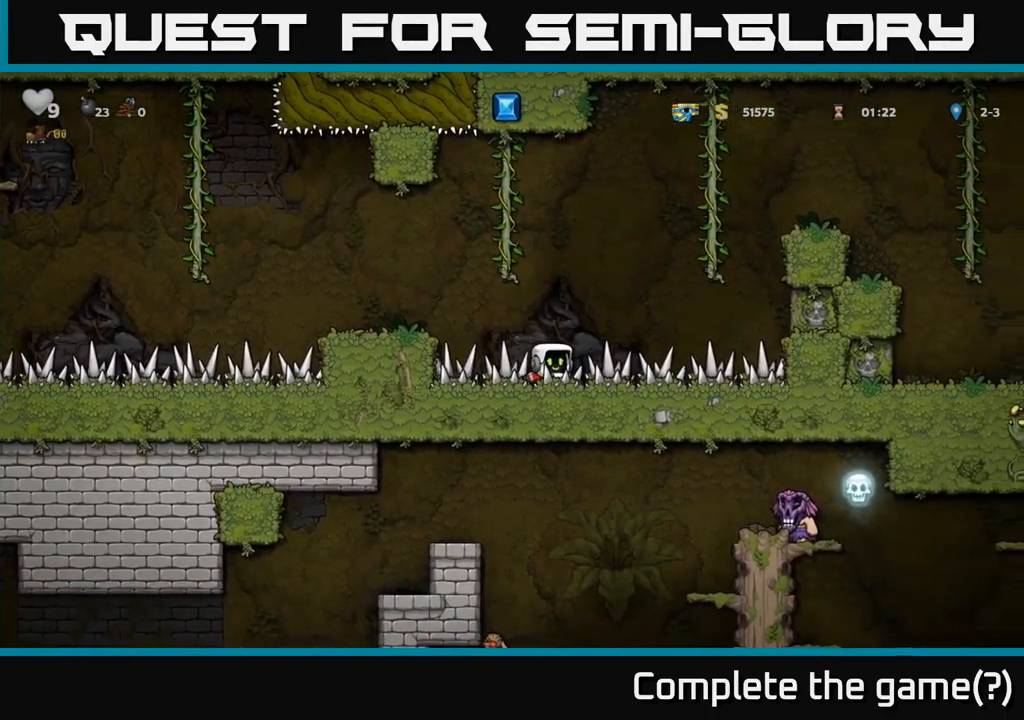
{"buttons": ["DPAD_RIGHT"], "left_stick": "center", "right_stick": "center", "events": [[67, "X", "up"], [100, "DPAD_DOWN", "up"], [233, "DPAD_RIGHT", "down"]]}
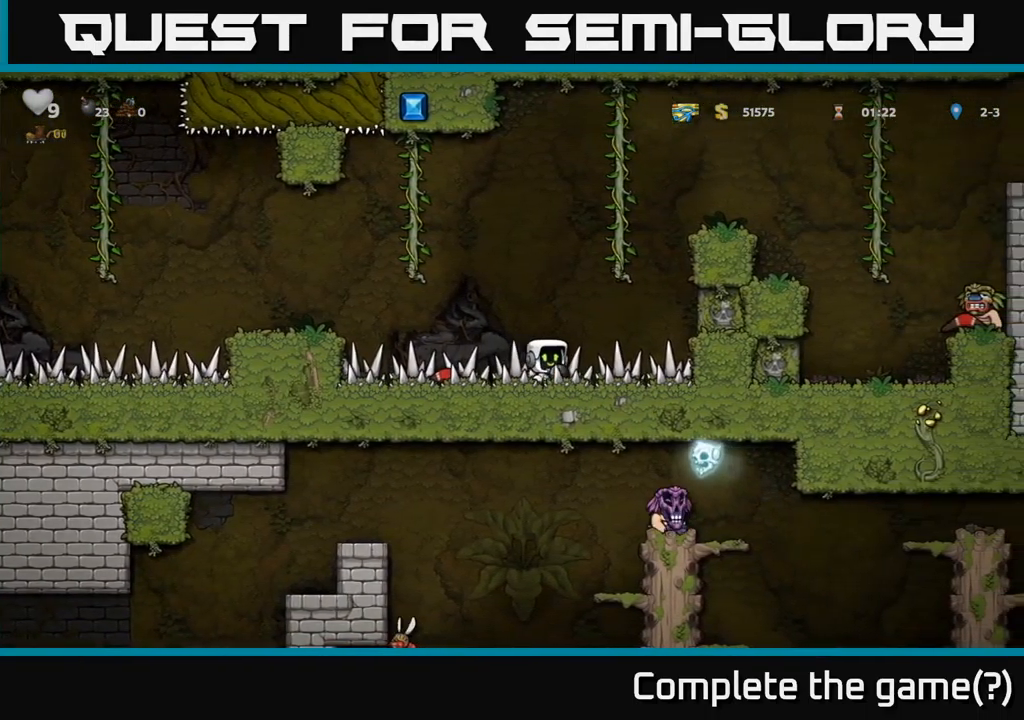
{"buttons": ["DPAD_LEFT"], "left_stick": "center", "right_stick": "center", "events": [[117, "DPAD_RIGHT", "up"], [350, "DPAD_LEFT", "down"]]}
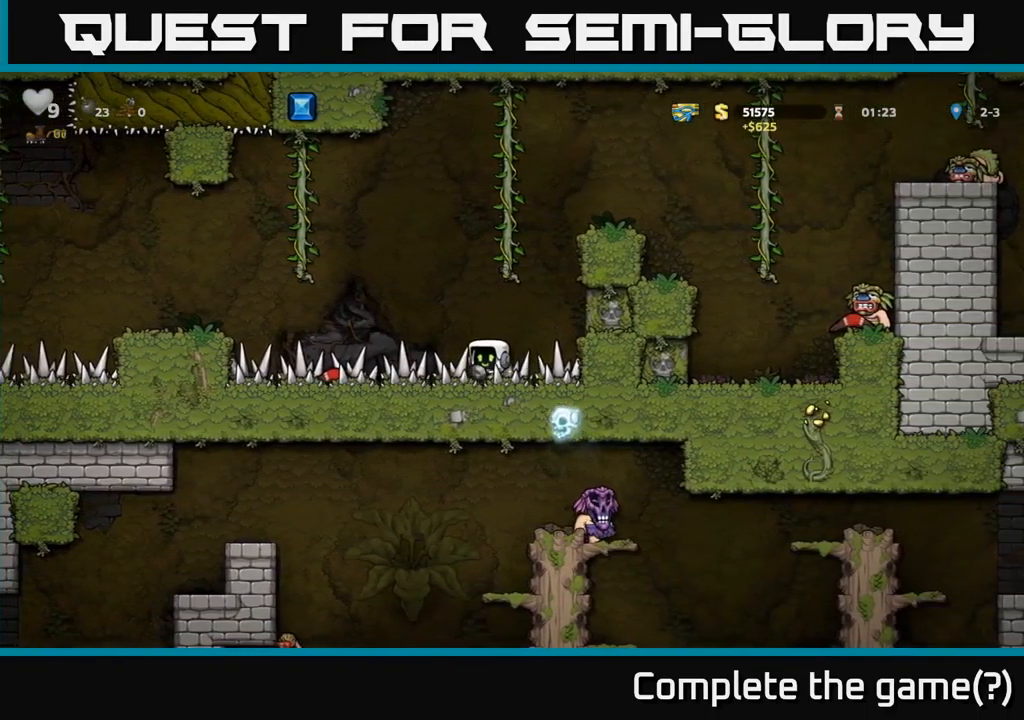
{"buttons": [], "left_stick": "center", "right_stick": "center", "events": [[483, "DPAD_LEFT", "up"]]}
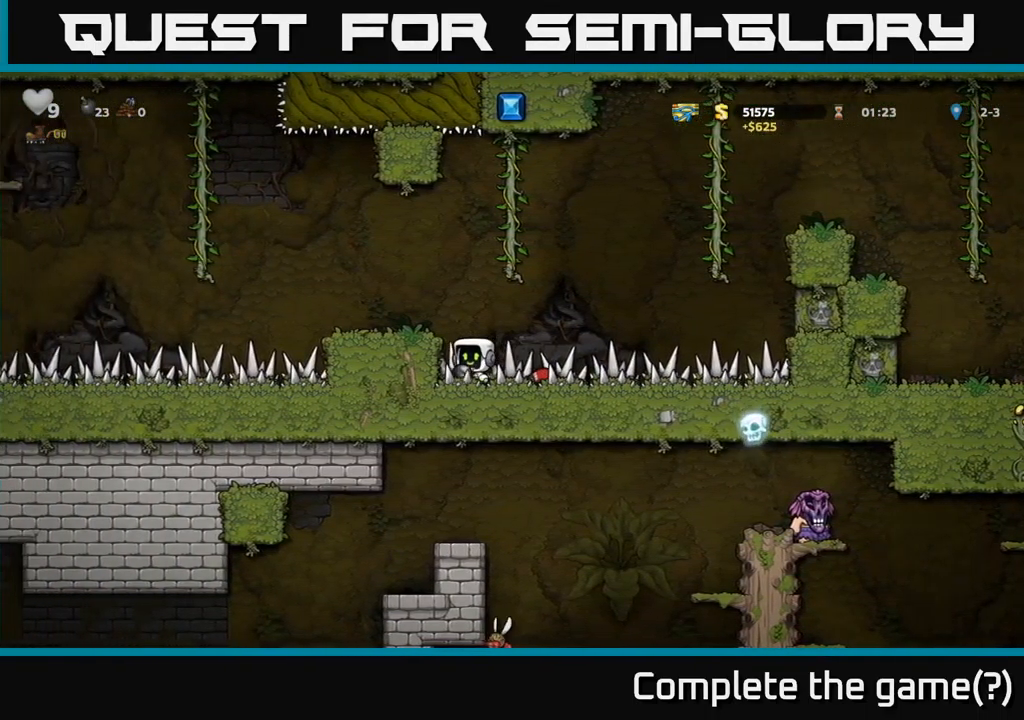
{"buttons": ["DPAD_DOWN"], "left_stick": "center", "right_stick": "center", "events": [[250, "DPAD_RIGHT", "down"], [433, "DPAD_DOWN", "down"], [467, "DPAD_RIGHT", "up"]]}
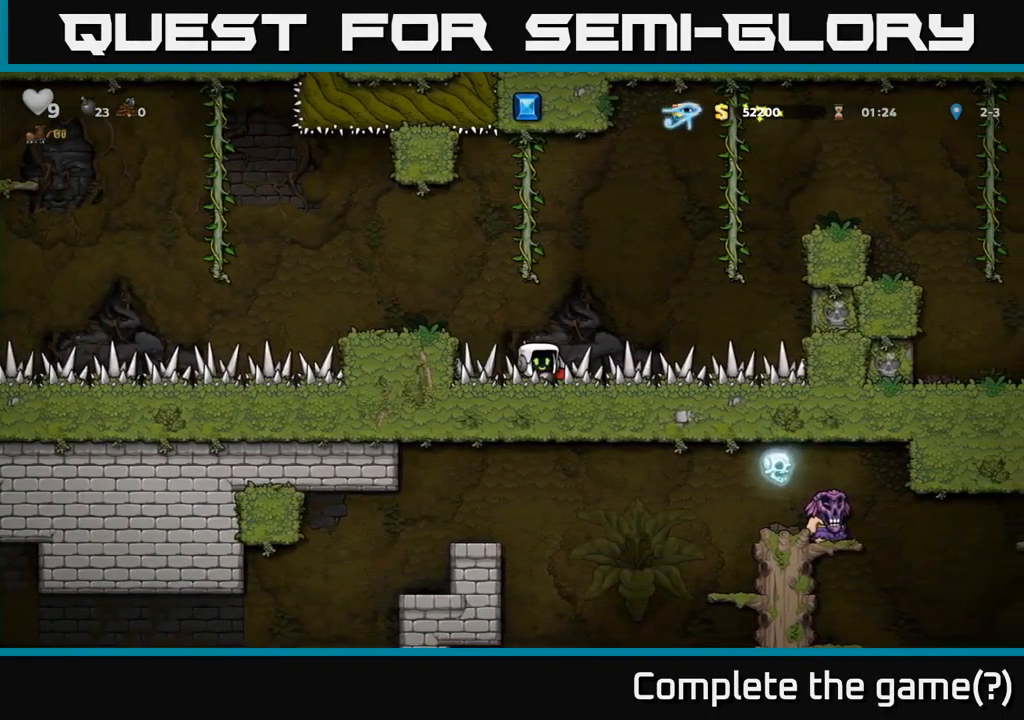
{"buttons": [], "left_stick": "center", "right_stick": "center", "events": [[17, "X", "down"], [134, "DPAD_DOWN", "up"], [150, "X", "up"]]}
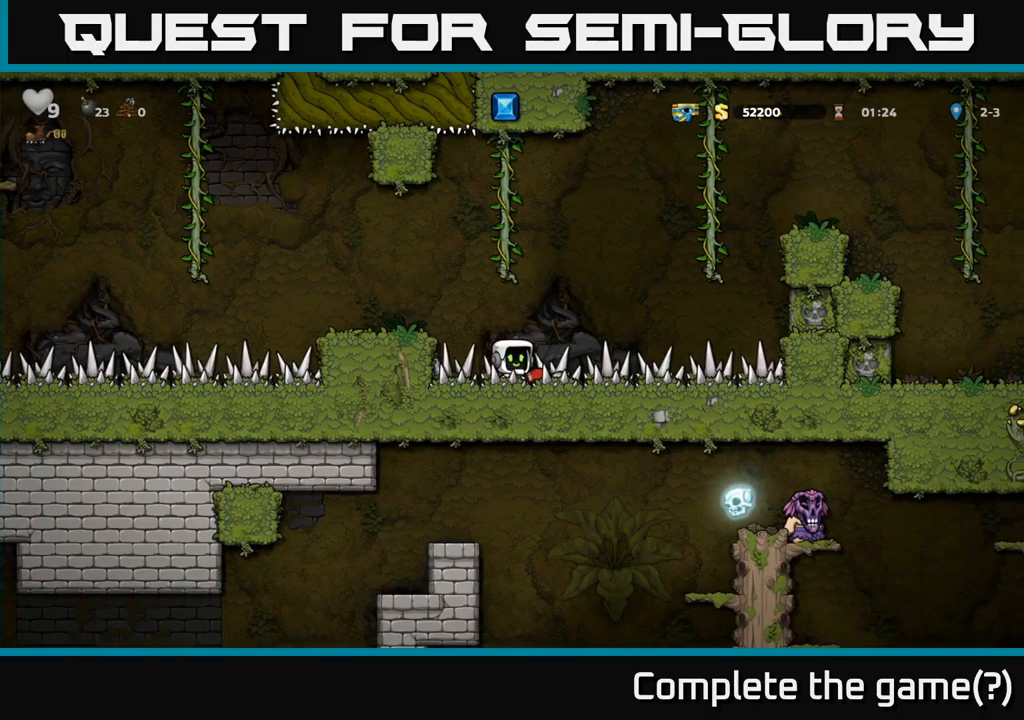
{"buttons": [], "left_stick": "center", "right_stick": "center", "events": [[67, "DPAD_RIGHT", "down"], [134, "DPAD_DOWN", "down"], [150, "DPAD_RIGHT", "up"], [200, "X", "down"], [267, "X", "up"], [300, "DPAD_DOWN", "up"]]}
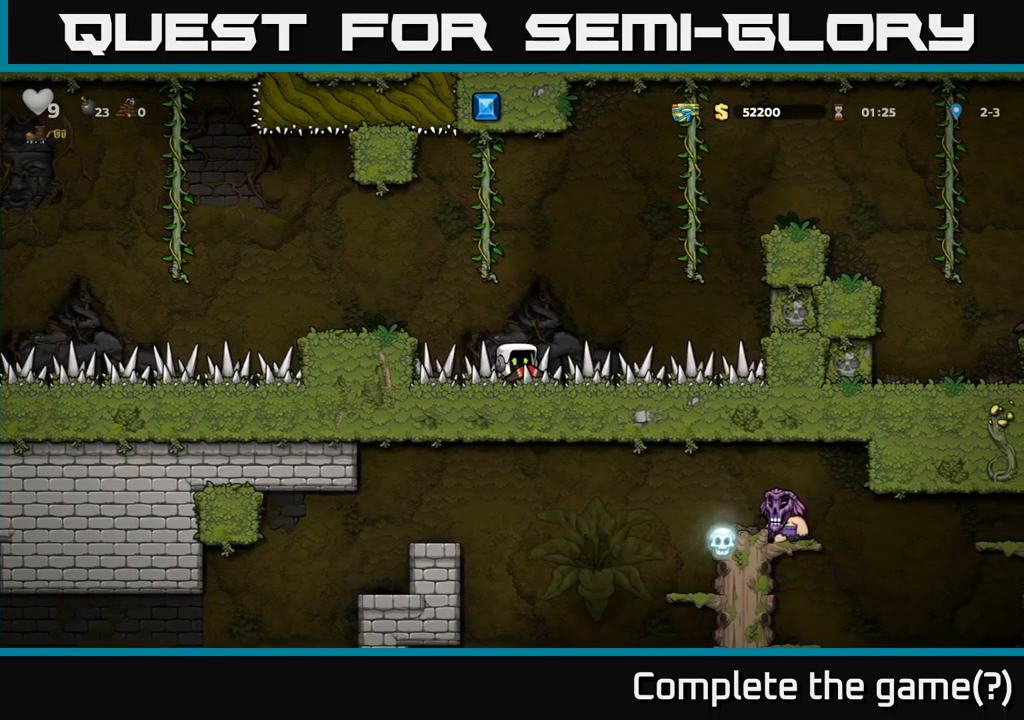
{"buttons": [], "left_stick": "center", "right_stick": "center", "events": [[134, "DPAD_RIGHT", "down"], [484, "DPAD_RIGHT", "up"]]}
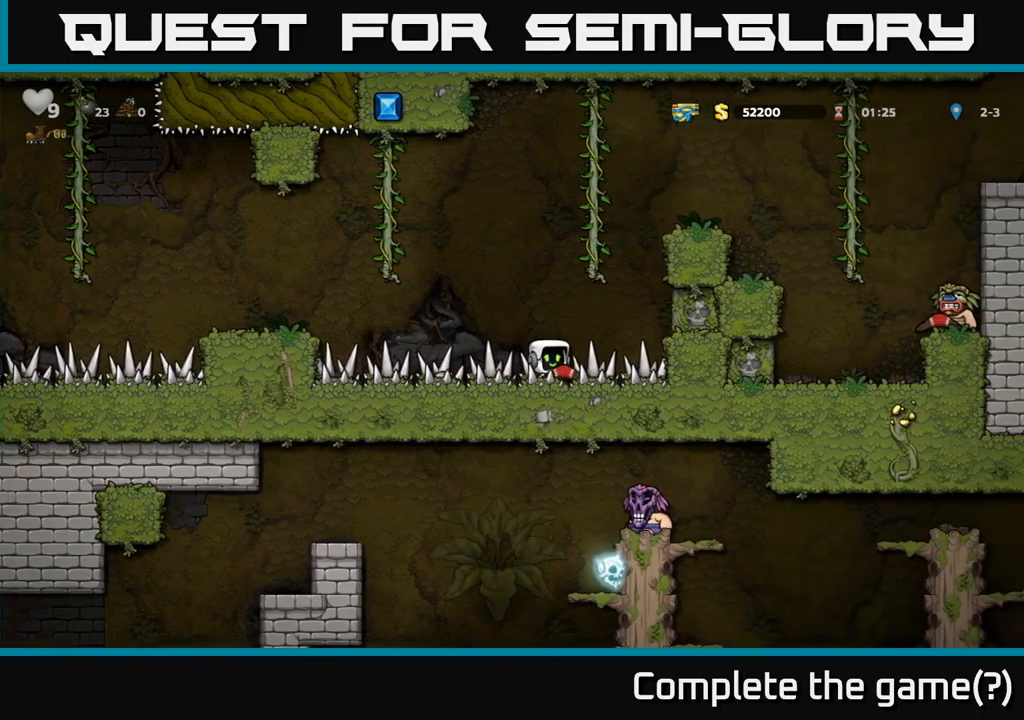
{"buttons": ["DPAD_UP"], "left_stick": "center", "right_stick": "center", "events": [[150, "A", "down"], [250, "DPAD_UP", "down"], [484, "A", "up"]]}
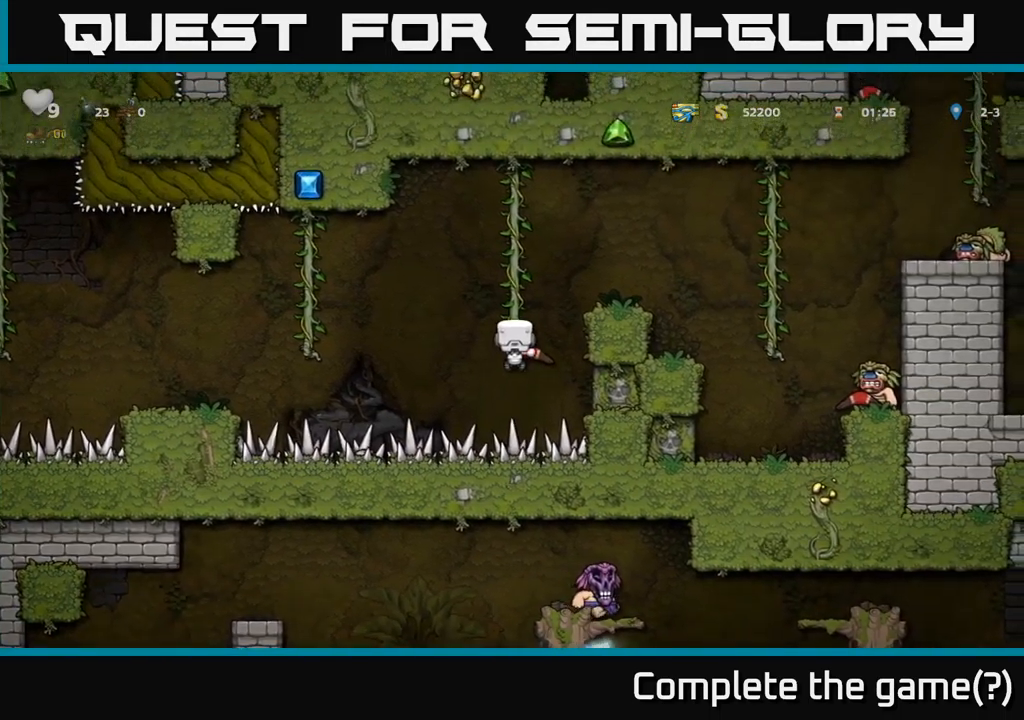
{"buttons": ["DPAD_RIGHT"], "left_stick": "center", "right_stick": "center", "events": [[284, "DPAD_UP", "up"], [350, "A", "down"], [400, "DPAD_RIGHT", "down"], [450, "A", "up"]]}
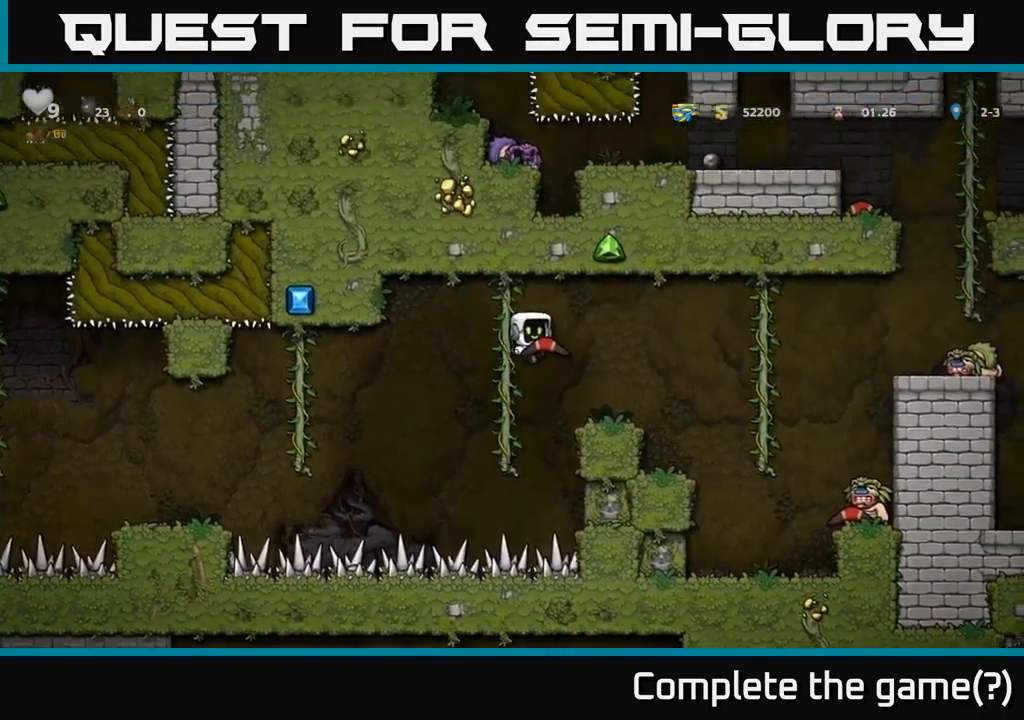
{"buttons": [], "left_stick": "center", "right_stick": "center", "events": [[50, "DPAD_RIGHT", "up"], [267, "DPAD_RIGHT", "down"], [334, "DPAD_RIGHT", "up"]]}
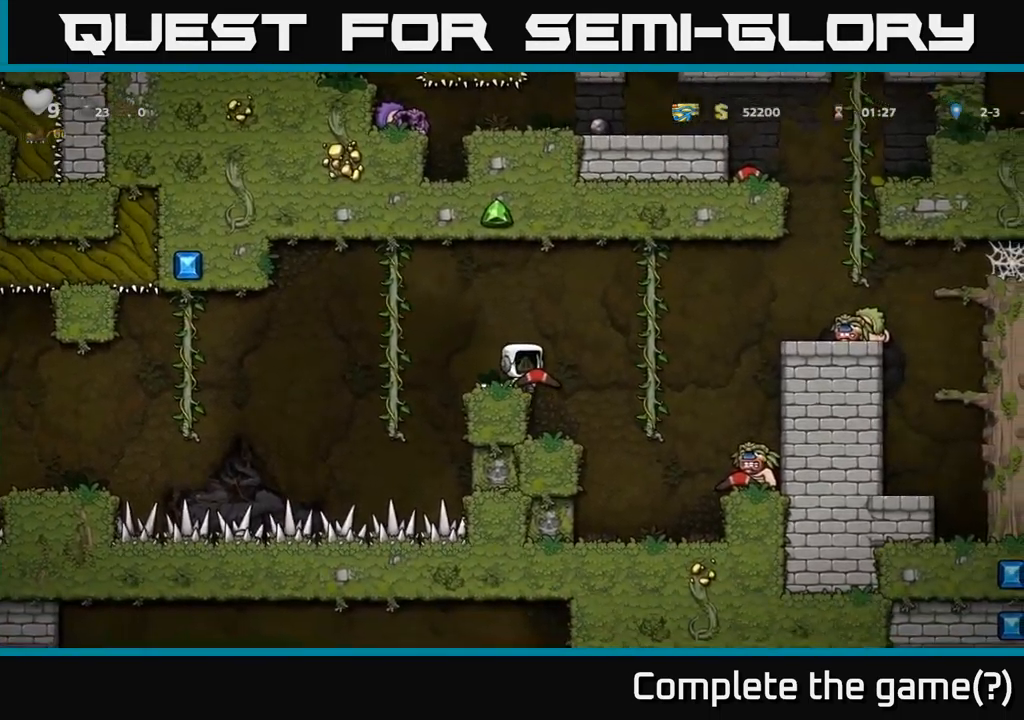
{"buttons": ["DPAD_RIGHT"], "left_stick": "center", "right_stick": "center", "events": [[84, "A", "down"], [117, "DPAD_RIGHT", "down"], [350, "A", "up"]]}
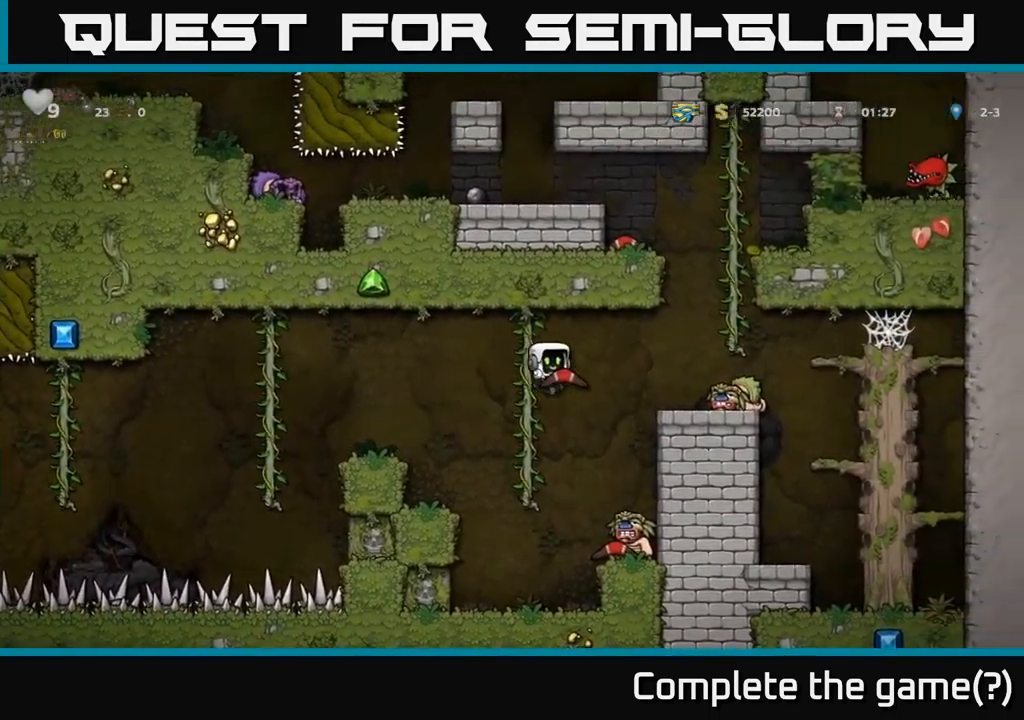
{"buttons": ["DPAD_RIGHT"], "left_stick": "center", "right_stick": "center", "events": [[84, "DPAD_RIGHT", "up"], [467, "DPAD_RIGHT", "down"]]}
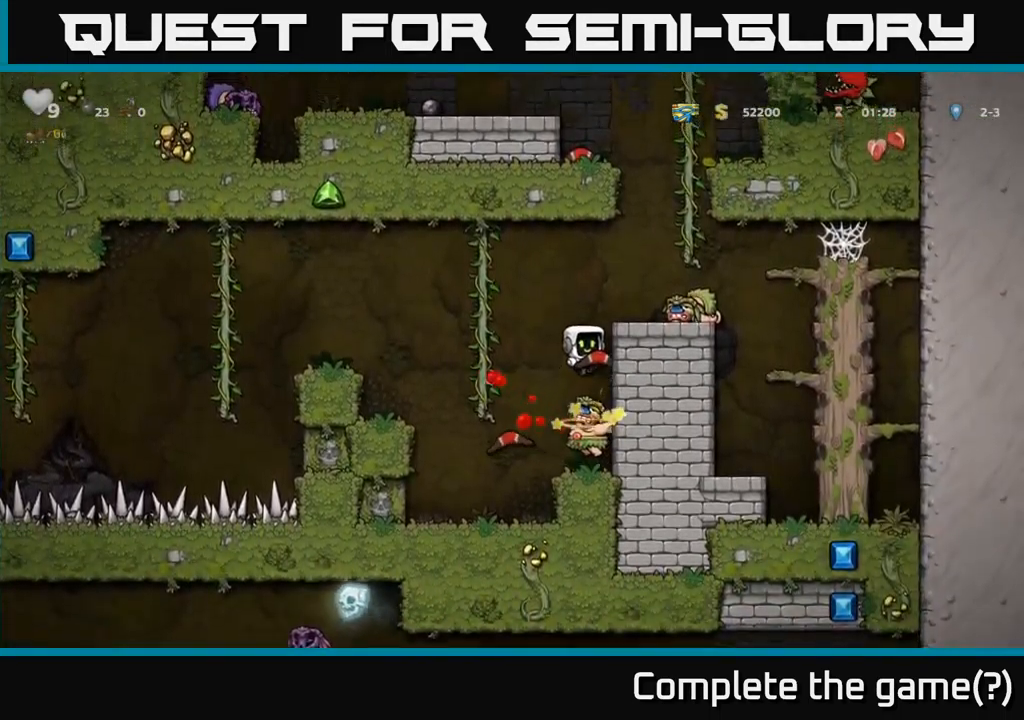
{"buttons": [], "left_stick": "center", "right_stick": "center", "events": [[467, "DPAD_RIGHT", "up"]]}
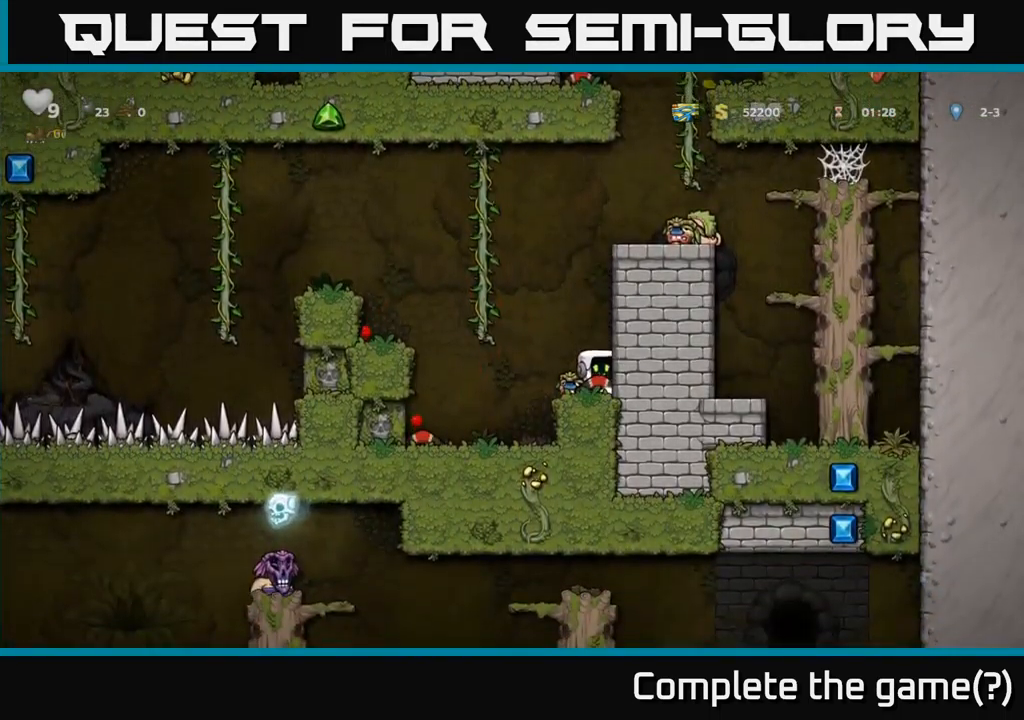
{"buttons": ["A", "DPAD_LEFT"], "left_stick": "center", "right_stick": "center", "events": [[117, "DPAD_LEFT", "down"], [167, "A", "down"]]}
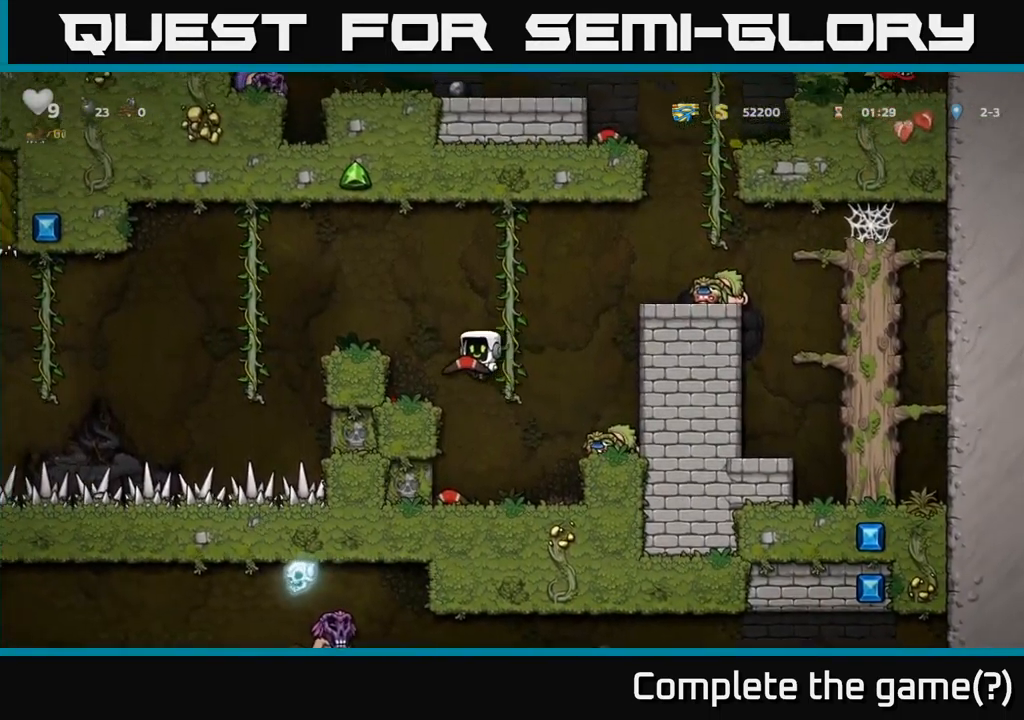
{"buttons": ["DPAD_LEFT"], "left_stick": "center", "right_stick": "center", "events": [[17, "A", "up"], [167, "DPAD_LEFT", "up"], [350, "A", "down"], [466, "DPAD_LEFT", "down"], [500, "A", "up"]]}
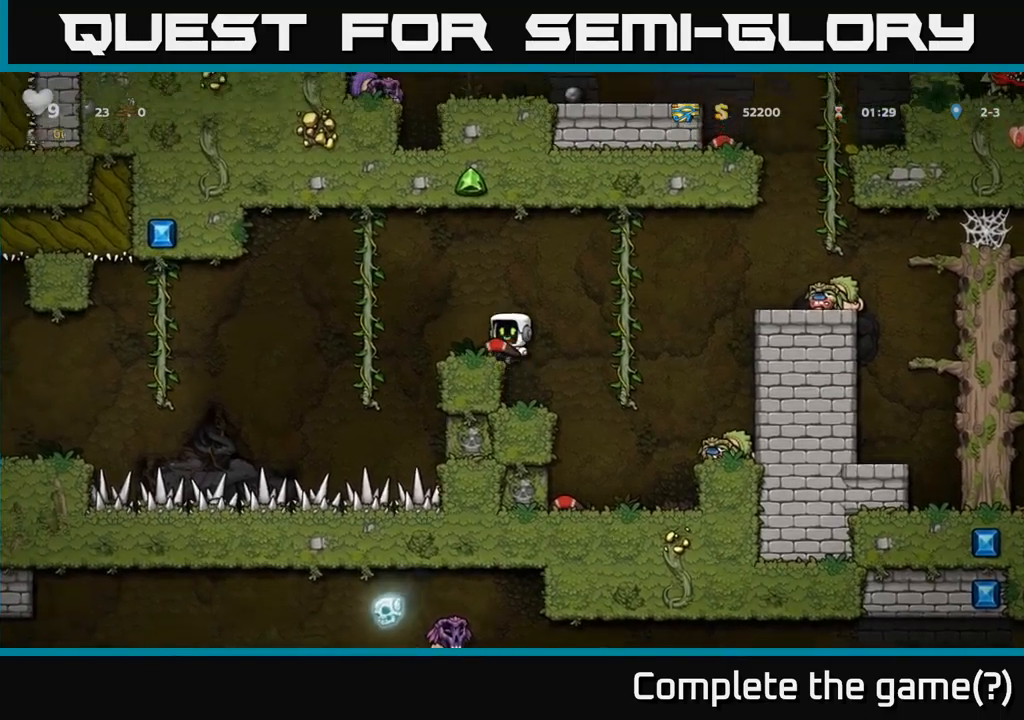
{"buttons": ["A", "DPAD_LEFT"], "left_stick": "center", "right_stick": "center", "events": [[50, "DPAD_LEFT", "up"], [400, "A", "down"], [400, "DPAD_LEFT", "down"]]}
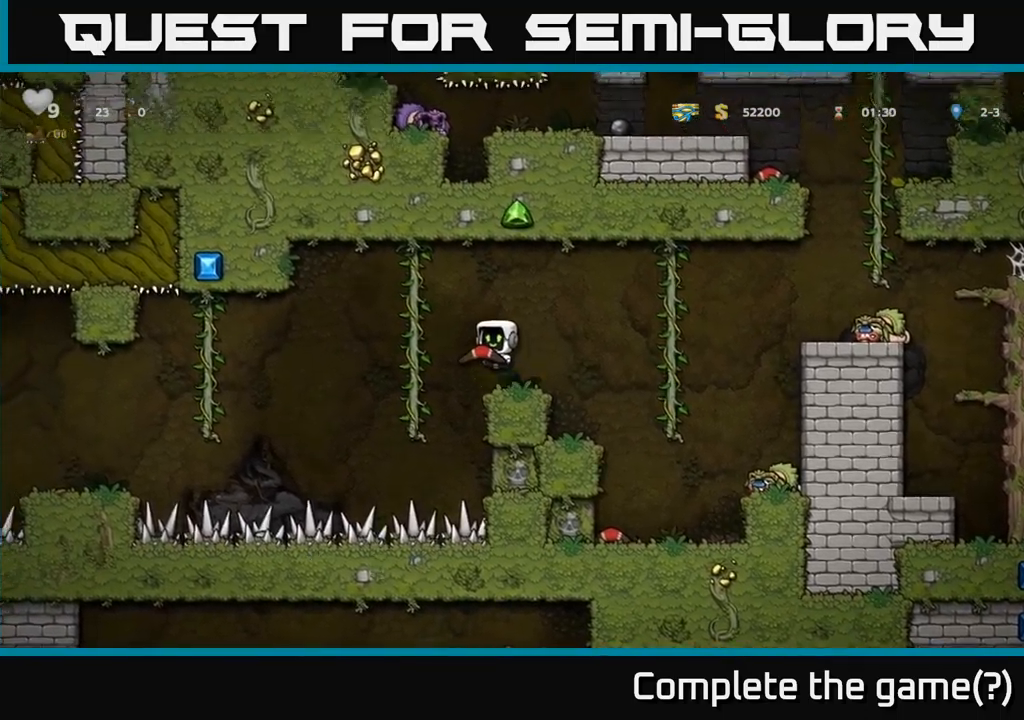
{"buttons": ["DPAD_DOWN"], "left_stick": "center", "right_stick": "center", "events": [[83, "A", "up"], [116, "DPAD_UP", "down"], [150, "DPAD_LEFT", "up"], [216, "DPAD_UP", "up"], [266, "DPAD_DOWN", "down"]]}
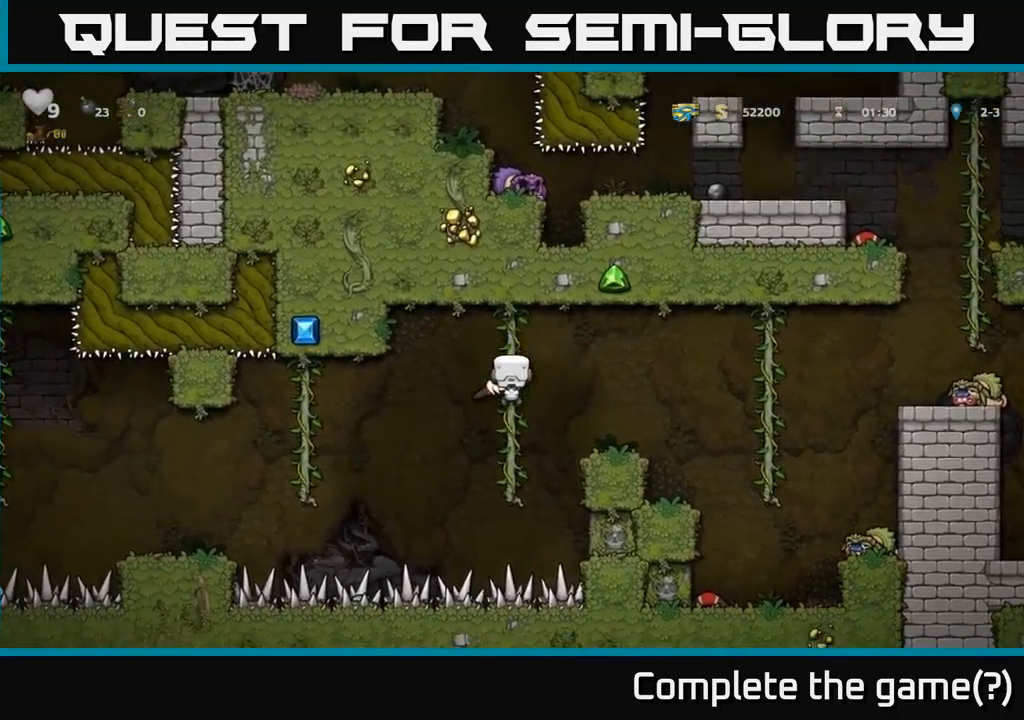
{"buttons": ["DPAD_LEFT"], "left_stick": "center", "right_stick": "center", "events": [[233, "DPAD_DOWN", "up"], [350, "A", "down"], [350, "DPAD_LEFT", "down"], [500, "A", "up"]]}
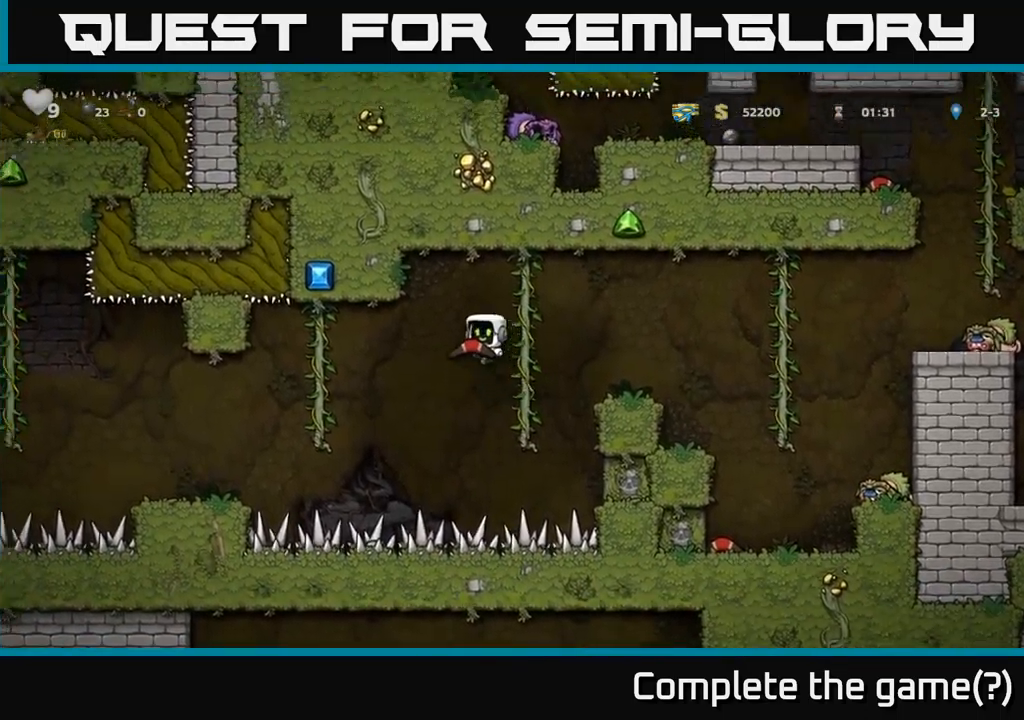
{"buttons": [], "left_stick": "center", "right_stick": "center", "events": [[316, "DPAD_UP", "down"], [333, "DPAD_LEFT", "up"], [433, "DPAD_UP", "up"]]}
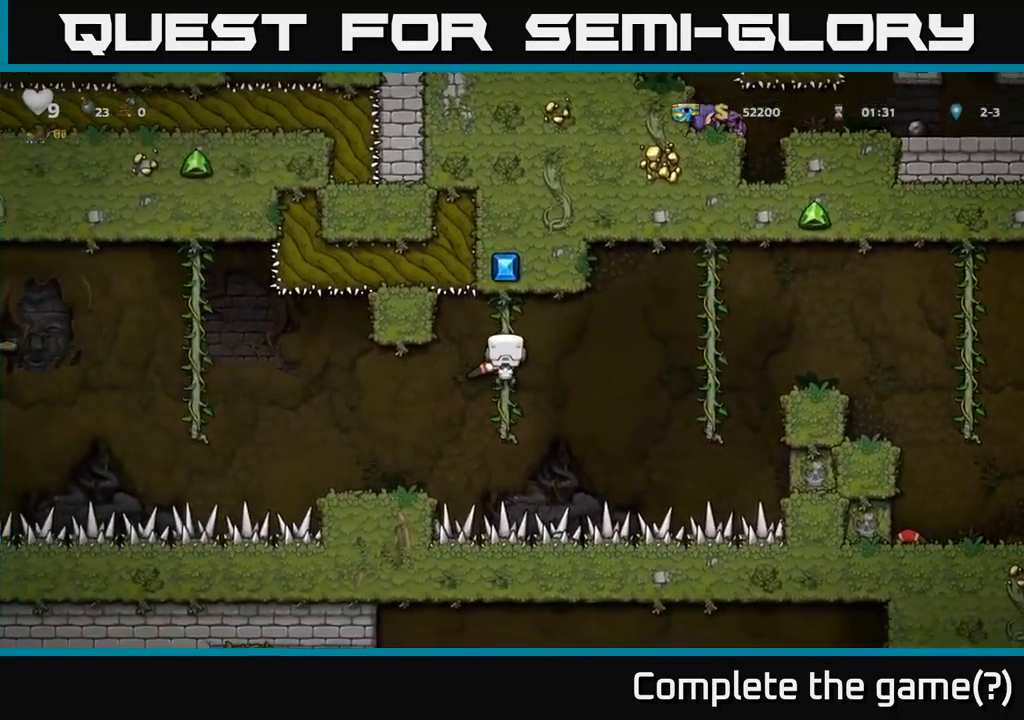
{"buttons": ["DPAD_LEFT"], "left_stick": "center", "right_stick": "center", "events": [[100, "DPAD_DOWN", "down"], [233, "DPAD_DOWN", "up"], [400, "A", "down"], [400, "DPAD_LEFT", "down"], [466, "A", "up"]]}
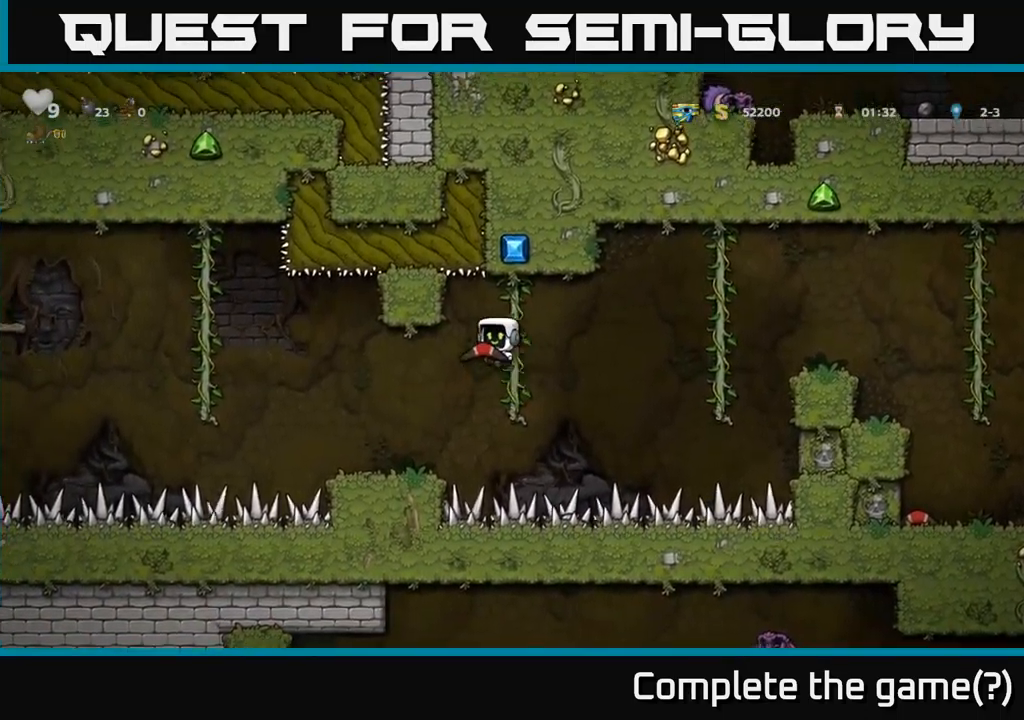
{"buttons": [], "left_stick": "center", "right_stick": "center", "events": [[50, "DPAD_LEFT", "up"], [250, "DPAD_LEFT", "down"], [383, "DPAD_LEFT", "up"]]}
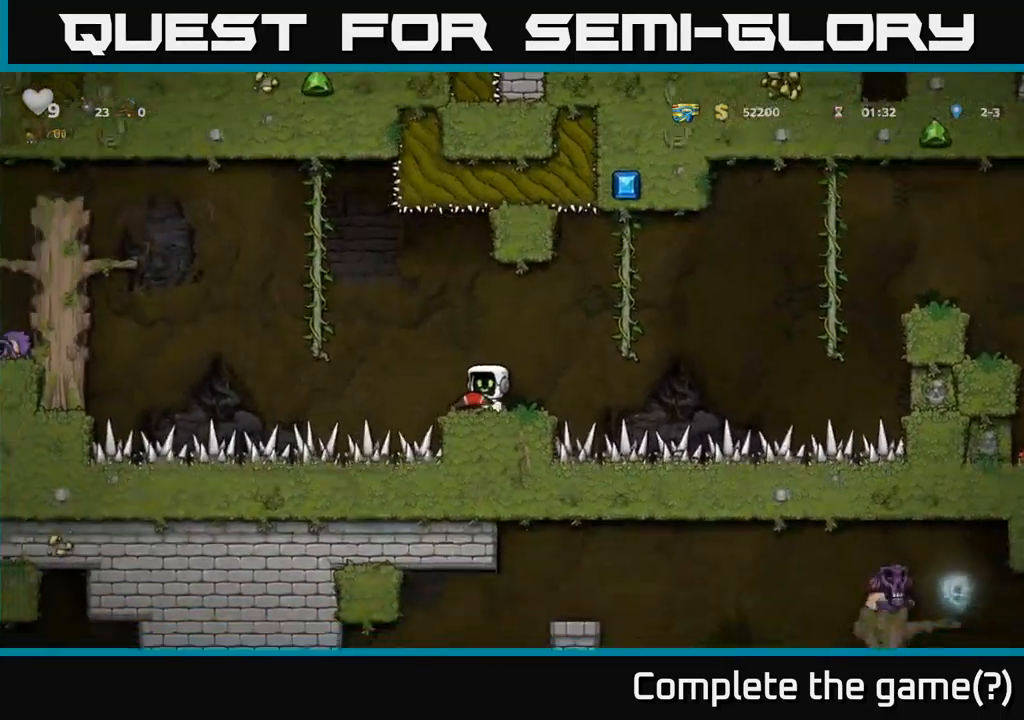
{"buttons": ["DPAD_UP"], "left_stick": "center", "right_stick": "center", "events": [[66, "DPAD_LEFT", "down"], [133, "A", "down"], [416, "DPAD_UP", "down"], [450, "A", "up"], [450, "DPAD_LEFT", "up"]]}